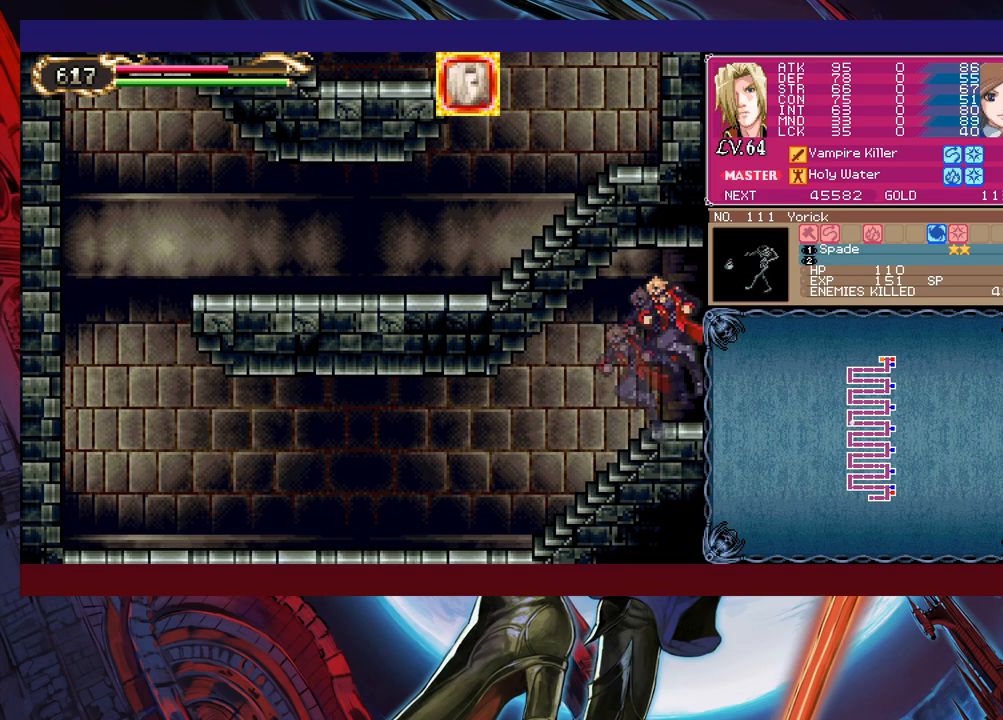
Gameplay with a controller (Xbox layout); each line is a JSON object with the inputs held at the frame after it. "events" lists button and stick changes between this image and that frame as [ms after this image, input, new state], when the widget could be followed in between. Not read: L2 R2 right_stick.
{"buttons": [], "left_stick": "right", "events": []}
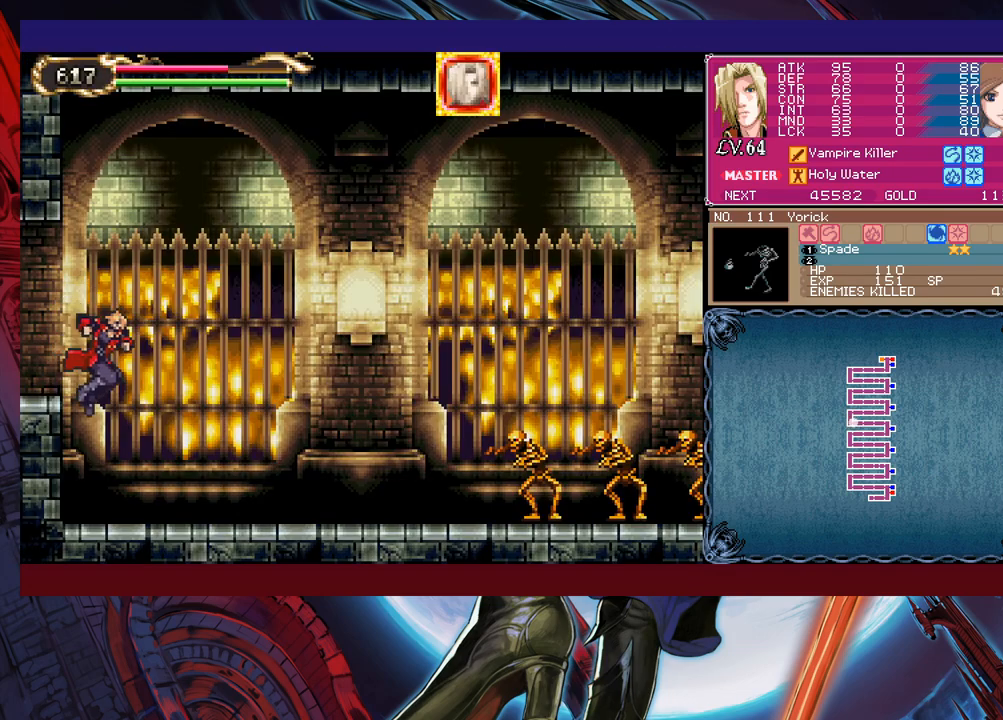
{"buttons": ["B"], "left_stick": "up-right", "events": [[350, "B", "down"], [450, "left_stick", "up-right"]]}
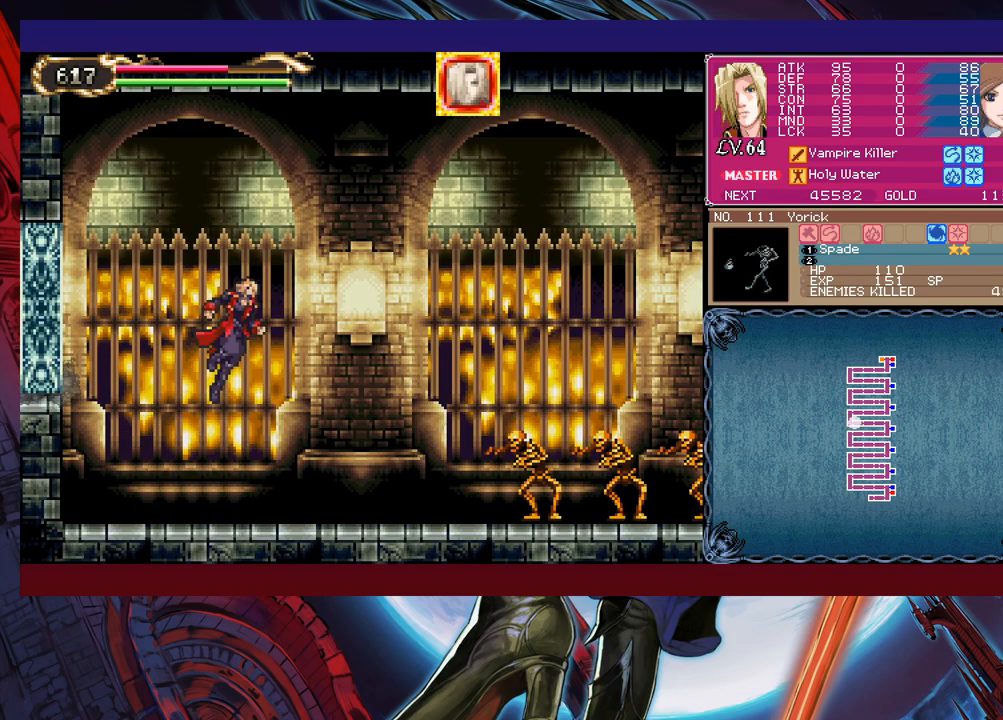
{"buttons": ["X"], "left_stick": "right", "events": [[50, "B", "up"], [133, "X", "down"], [250, "left_stick", "right"], [300, "X", "up"], [500, "X", "down"]]}
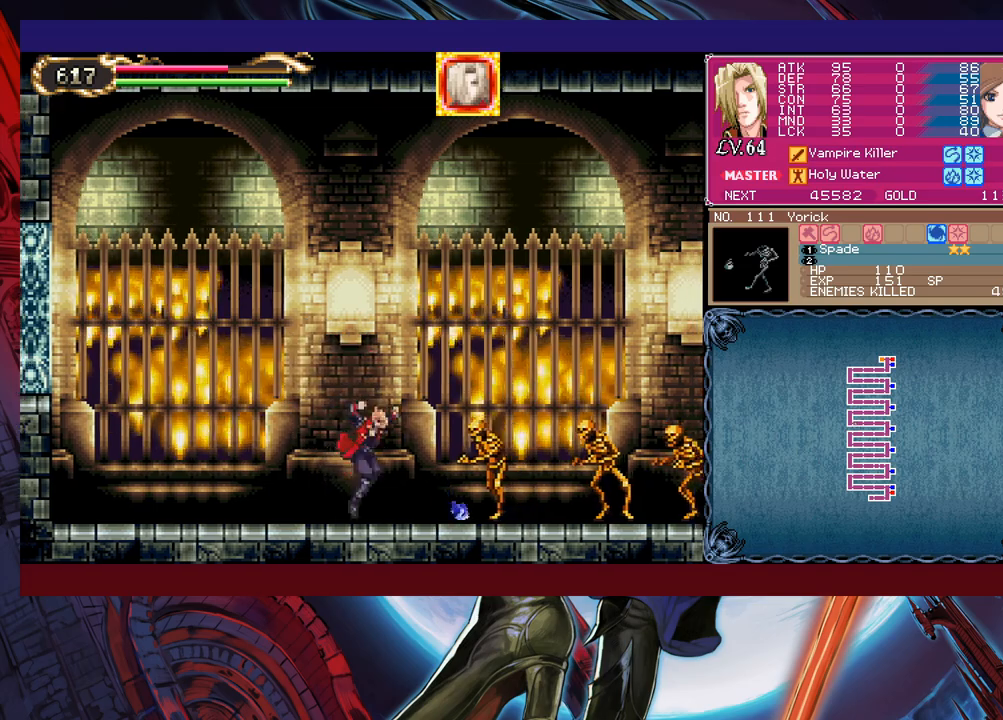
{"buttons": ["Y"], "left_stick": "right", "events": [[50, "X", "up"], [133, "X", "down"], [233, "X", "up"], [350, "left_stick", "down-right"], [450, "Y", "down"], [500, "left_stick", "right"]]}
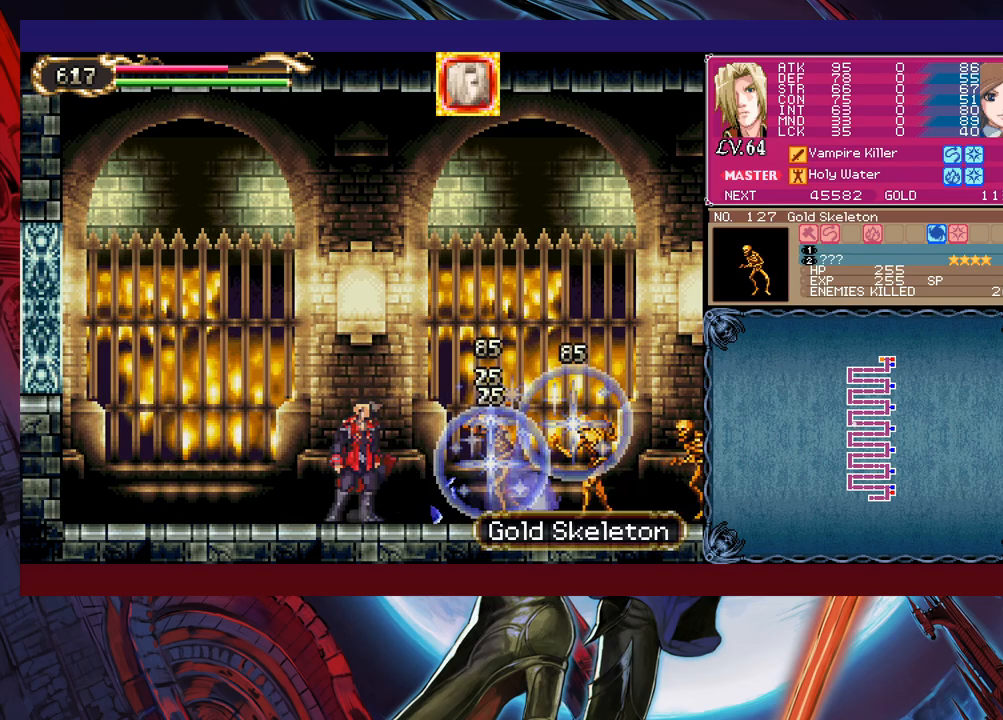
{"buttons": ["Y"], "left_stick": "right", "events": [[33, "Y", "up"], [100, "X", "down"], [283, "X", "up"], [383, "left_stick", "down-right"], [450, "Y", "down"], [500, "left_stick", "right"]]}
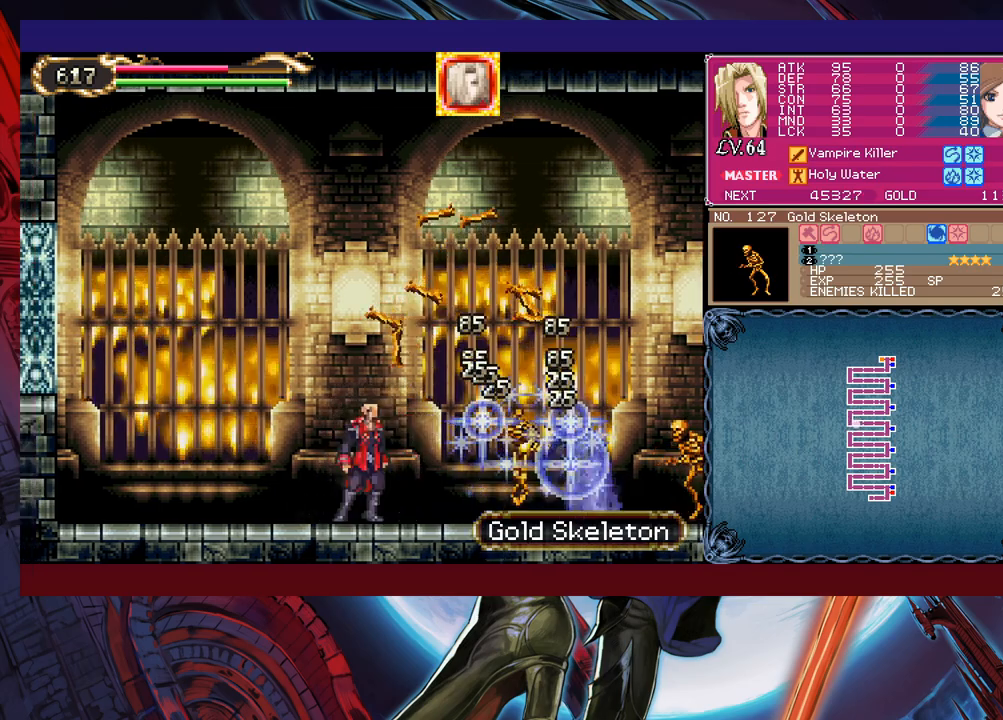
{"buttons": [], "left_stick": "down-right", "events": [[50, "Y", "up"], [100, "X", "down"], [400, "X", "up"], [483, "left_stick", "down-right"]]}
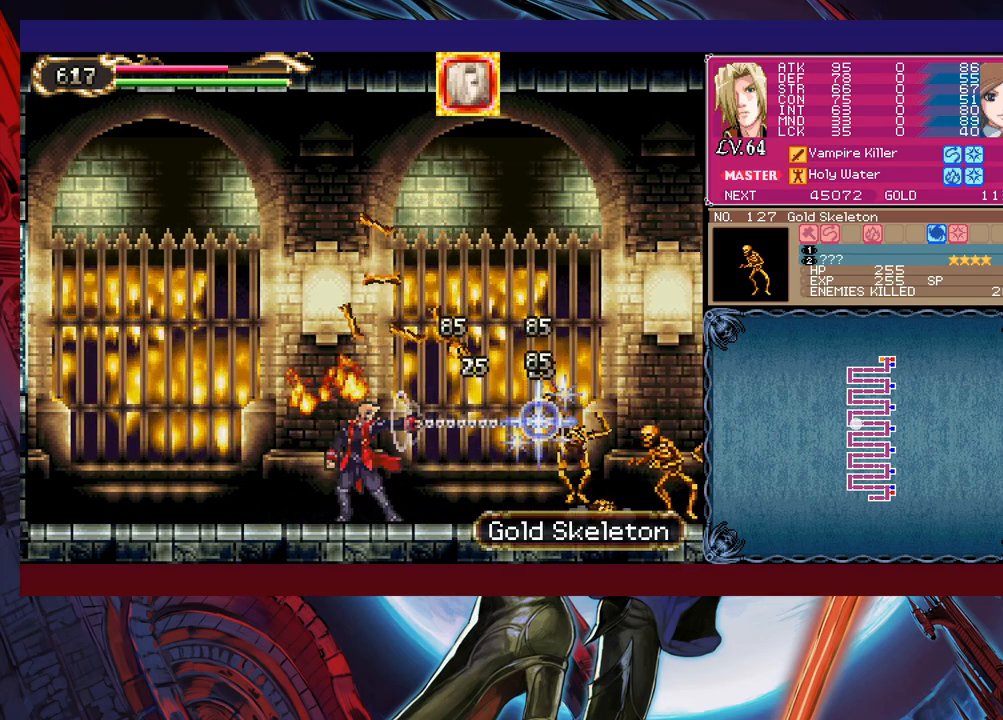
{"buttons": [], "left_stick": "right", "events": [[33, "X", "down"], [50, "X", "up"], [100, "left_stick", "right"], [150, "X", "down"], [200, "X", "up"]]}
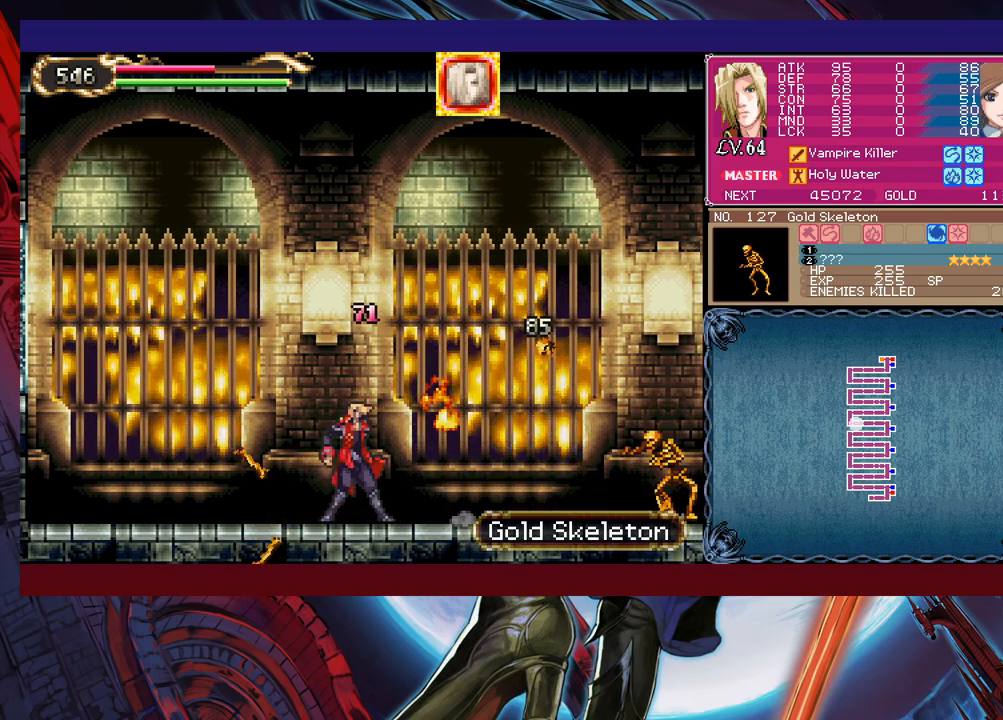
{"buttons": [], "left_stick": "right", "events": [[50, "B", "down"], [150, "B", "up"], [200, "X", "down"], [200, "left_stick", "up-right"], [400, "X", "up"], [450, "left_stick", "right"]]}
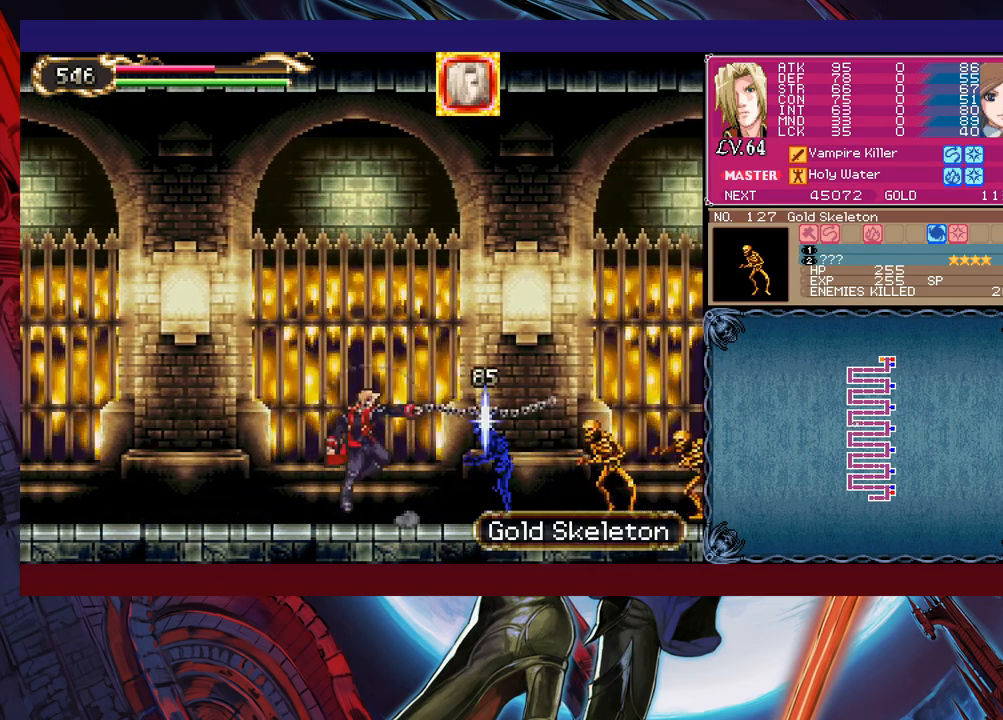
{"buttons": ["X"], "left_stick": "right", "events": [[33, "X", "down"], [83, "X", "up"], [150, "X", "down"], [200, "X", "up"], [233, "left_stick", "center"], [283, "X", "down"], [350, "X", "up"], [383, "left_stick", "right"], [400, "X", "down"]]}
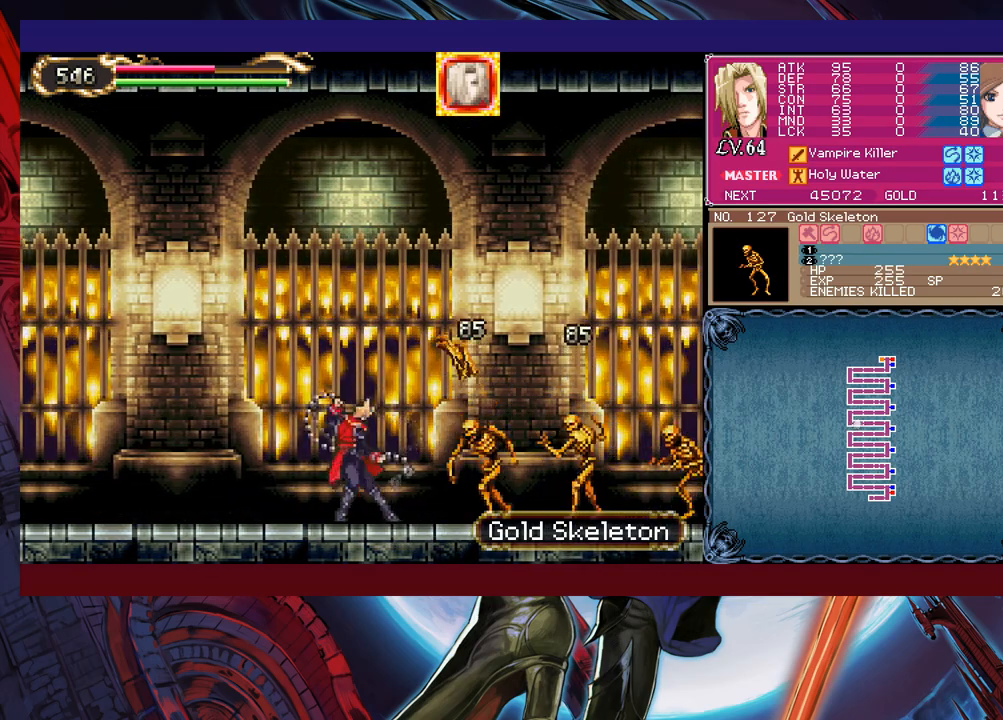
{"buttons": ["X"], "left_stick": "right", "events": [[50, "X", "up"], [133, "left_stick", "down-right"], [200, "Y", "down"], [250, "left_stick", "right"], [283, "Y", "up"], [333, "X", "down"]]}
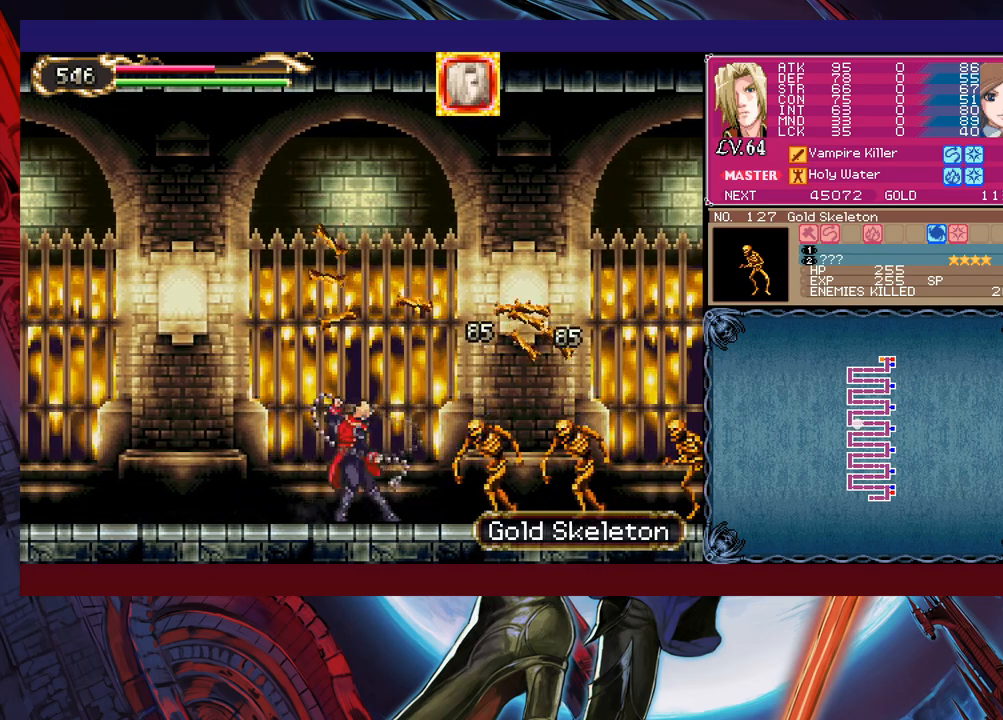
{"buttons": [], "left_stick": "left", "events": [[83, "X", "up"], [150, "left_stick", "down-right"], [200, "Y", "down"], [283, "Y", "up"], [300, "B", "down"], [350, "left_stick", "center"], [450, "left_stick", "left"], [483, "B", "up"]]}
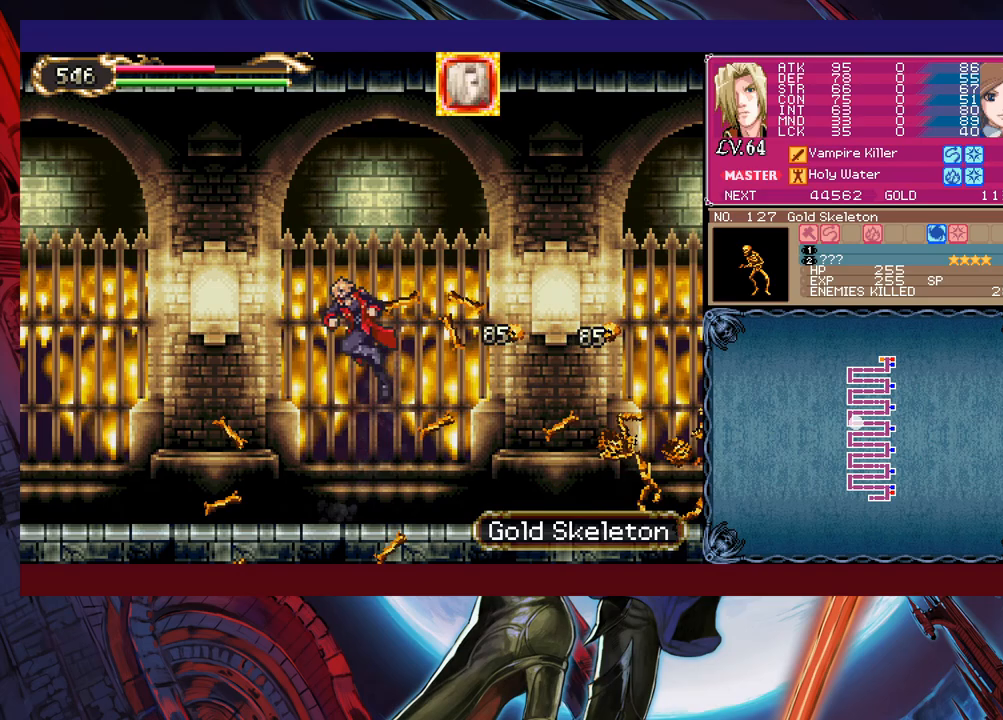
{"buttons": ["B"], "left_stick": "right", "events": [[33, "B", "down"], [183, "left_stick", "right"]]}
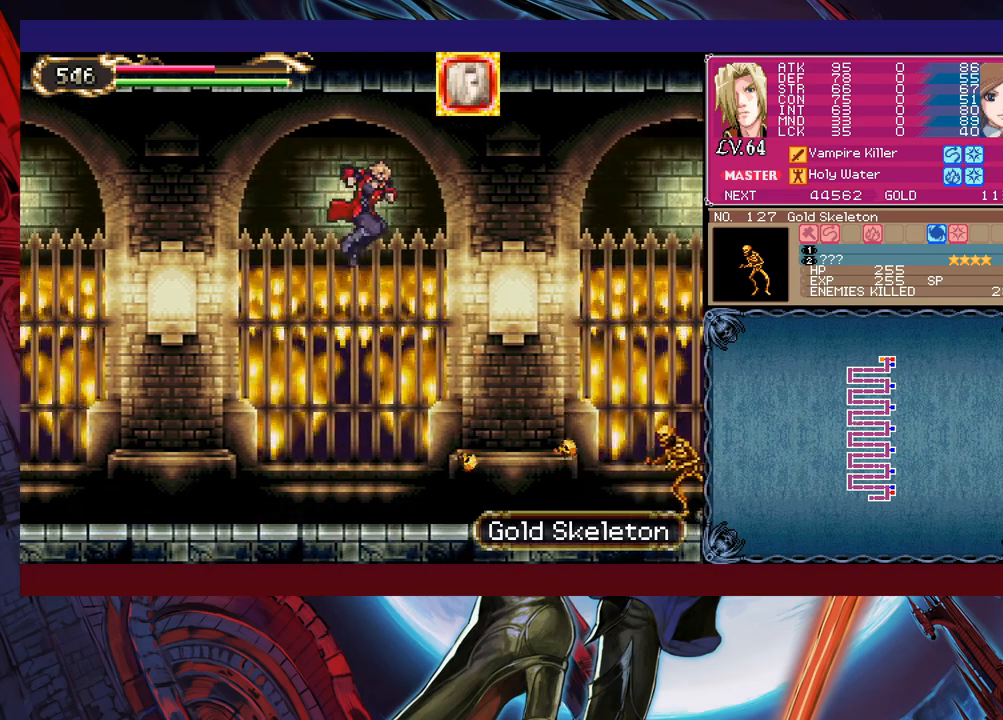
{"buttons": [], "left_stick": "down-right", "events": [[83, "B", "up"], [150, "X", "down"], [350, "X", "up"], [483, "left_stick", "down-right"]]}
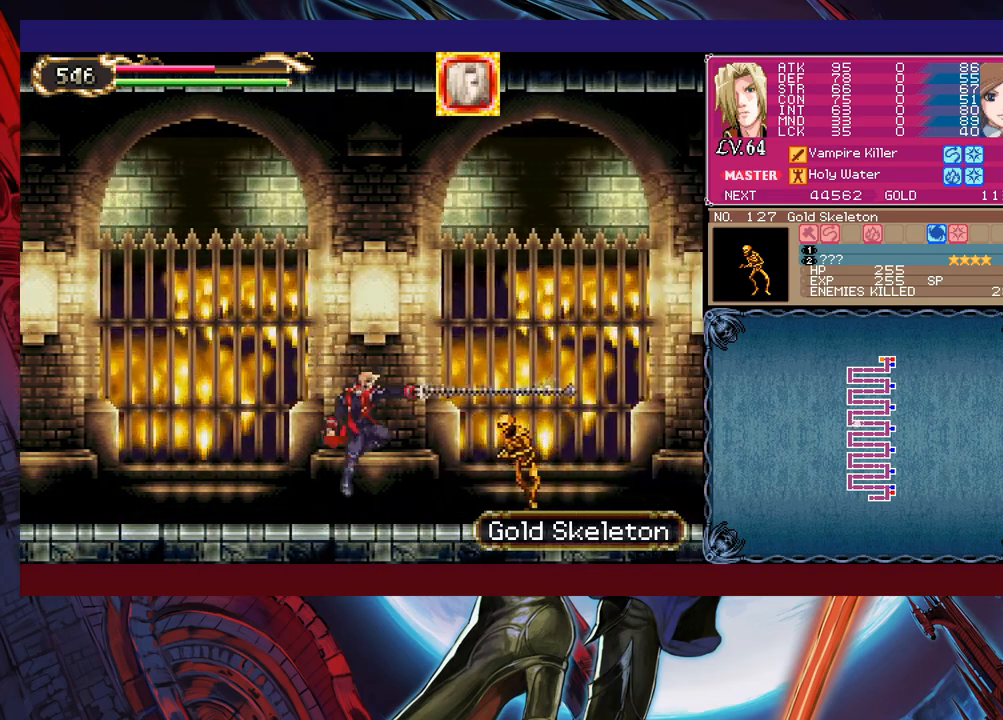
{"buttons": [], "left_stick": "right", "events": [[50, "Y", "down"], [100, "left_stick", "right"], [150, "Y", "up"], [200, "X", "down"], [450, "X", "up"]]}
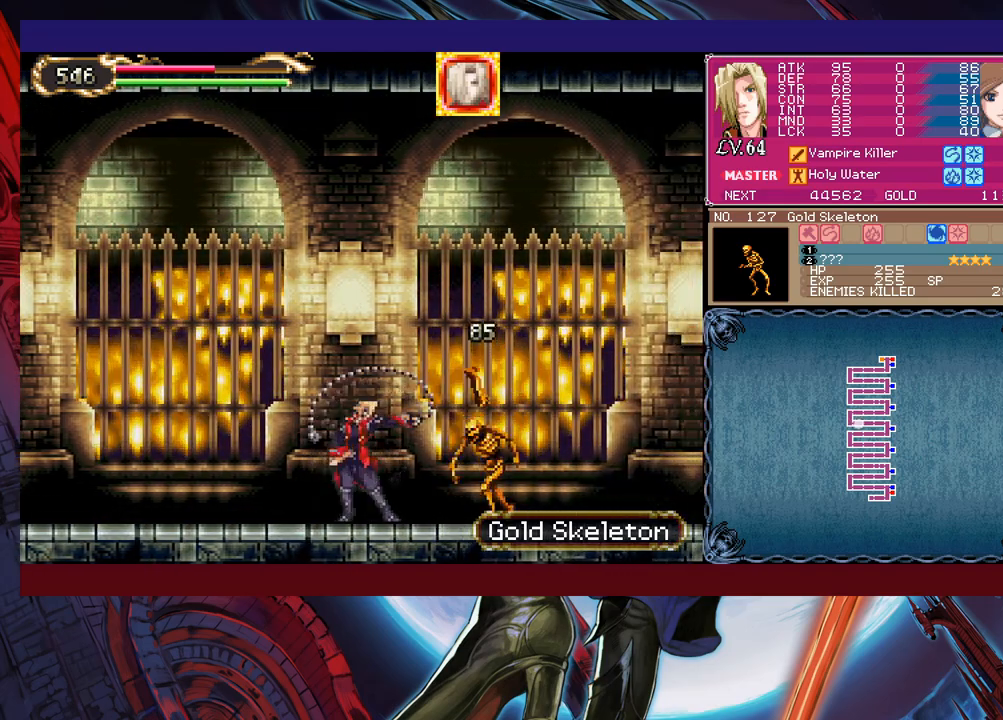
{"buttons": [], "left_stick": "center", "events": [[50, "left_stick", "down-right"], [133, "Y", "down"], [183, "left_stick", "right"], [200, "Y", "up"], [283, "X", "down"], [333, "left_stick", "center"], [450, "X", "up"]]}
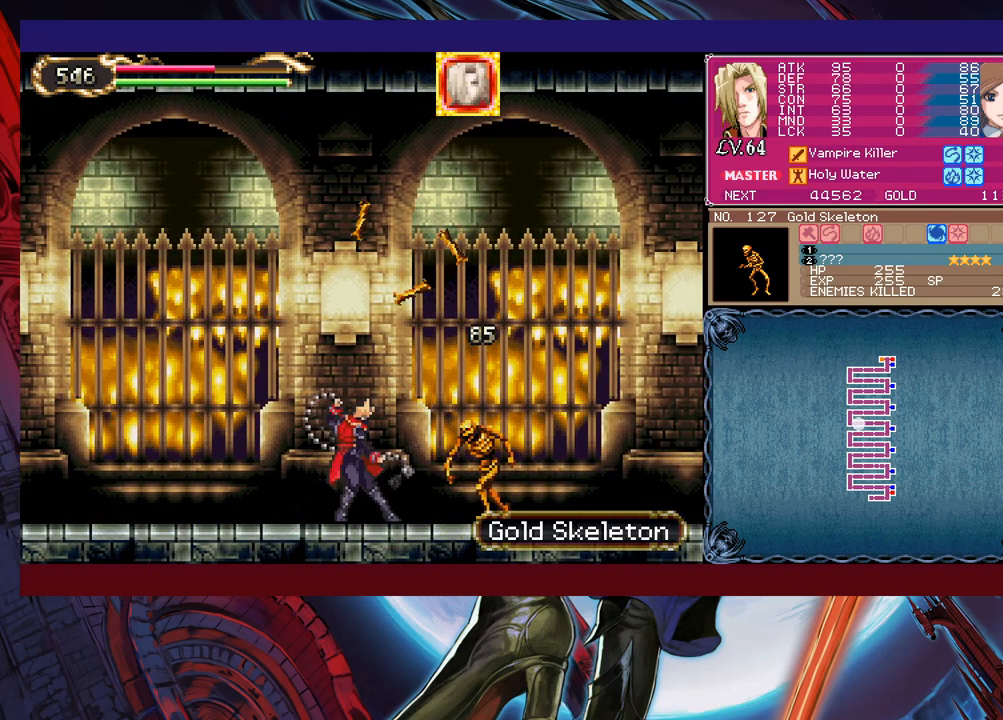
{"buttons": ["B"], "left_stick": "right", "events": [[133, "Y", "down"], [150, "left_stick", "left"], [200, "B", "down"], [200, "Y", "up"], [350, "B", "up"], [450, "B", "down"], [500, "left_stick", "right"]]}
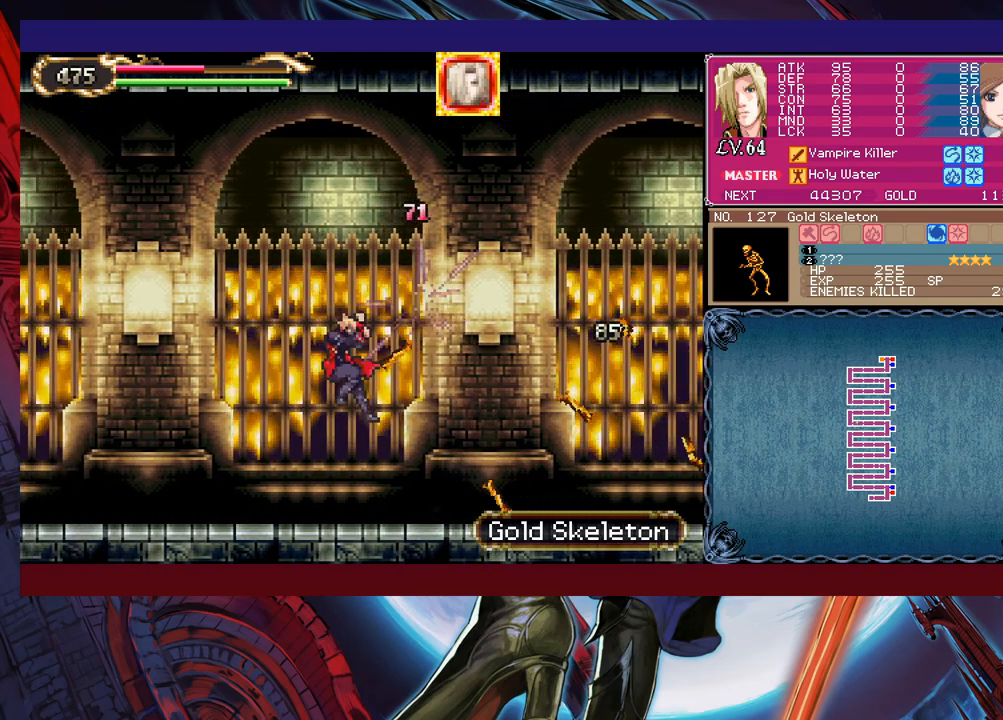
{"buttons": ["B"], "left_stick": "right", "events": [[200, "B", "up"], [300, "B", "down"]]}
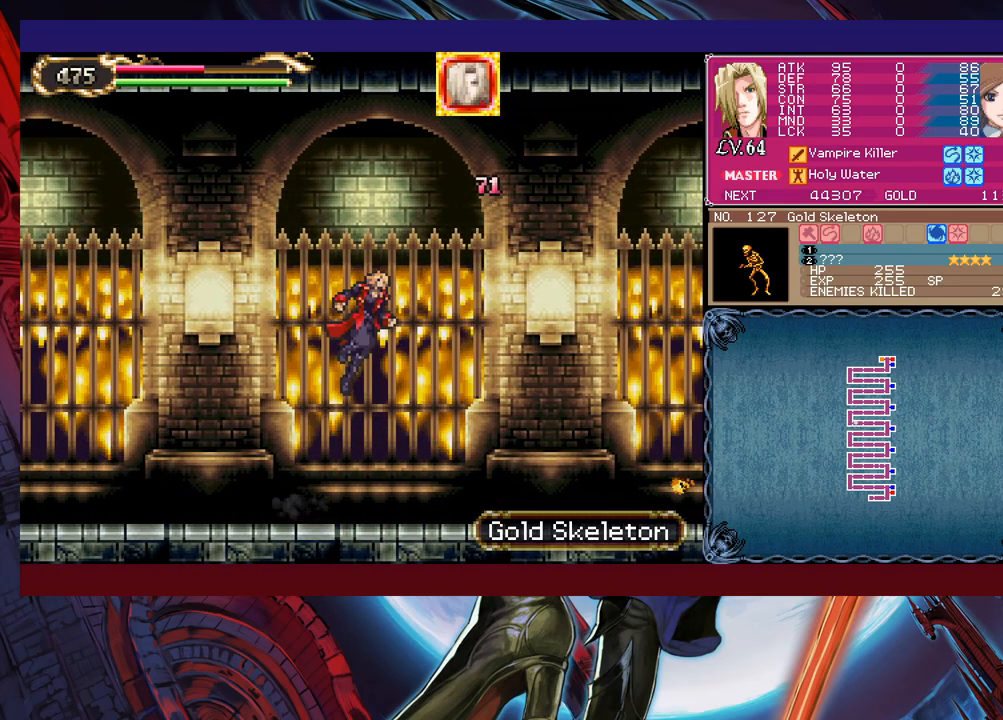
{"buttons": [], "left_stick": "right", "events": [[50, "B", "up"], [350, "R1", "down"], [450, "R1", "up"]]}
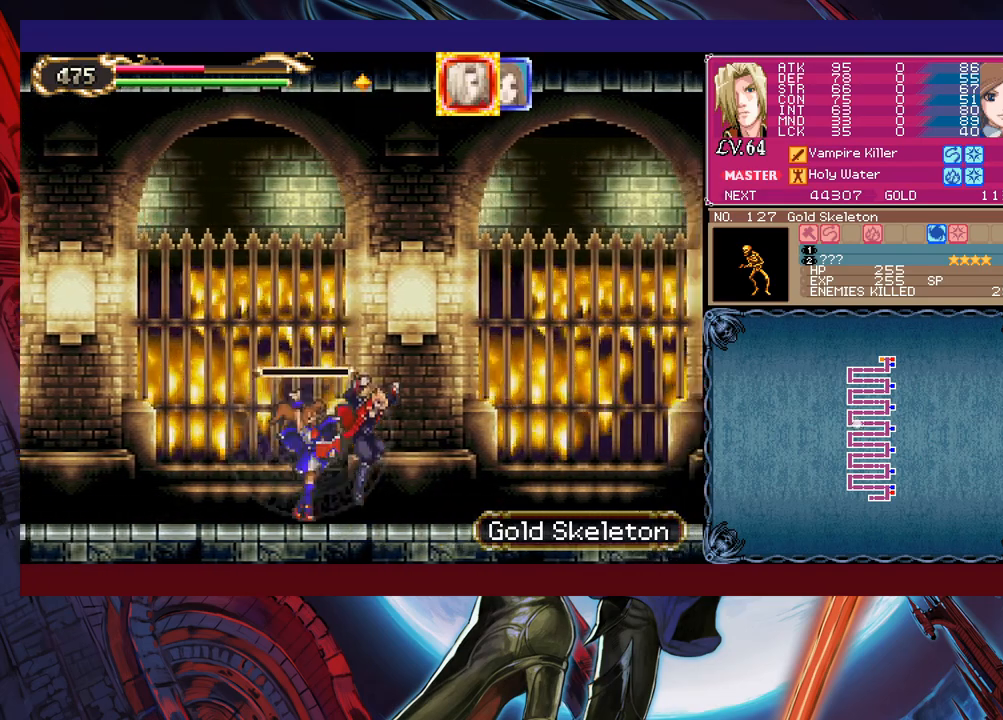
{"buttons": ["B"], "left_stick": "right", "events": [[50, "left_stick", "left"], [100, "Y", "down"], [133, "Y", "up"], [150, "B", "down"], [150, "left_stick", "right"], [183, "B", "up"], [400, "left_stick", "left"], [433, "Y", "down"], [450, "B", "down"], [450, "Y", "up"], [500, "left_stick", "right"]]}
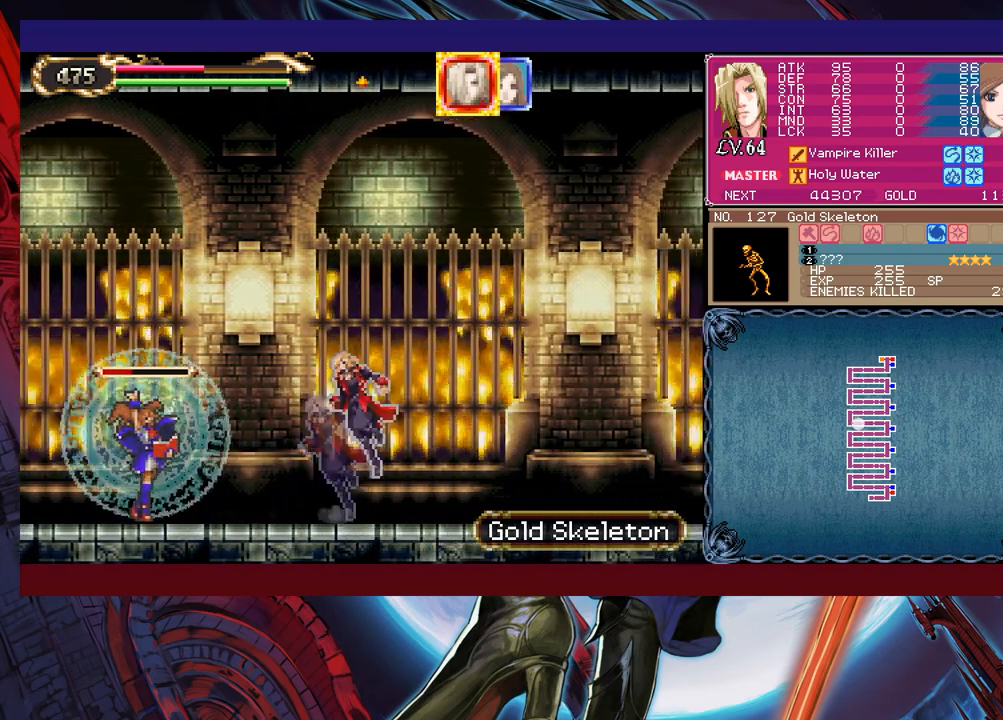
{"buttons": [], "left_stick": "down-right", "events": [[33, "B", "up"], [50, "left_stick", "down-right"], [100, "B", "down"], [150, "B", "up"], [200, "B", "down"], [283, "B", "up"], [333, "left_stick", "left"], [350, "Y", "down"], [400, "B", "down"], [400, "Y", "up"], [400, "left_stick", "center"], [450, "B", "up"], [450, "left_stick", "down-right"]]}
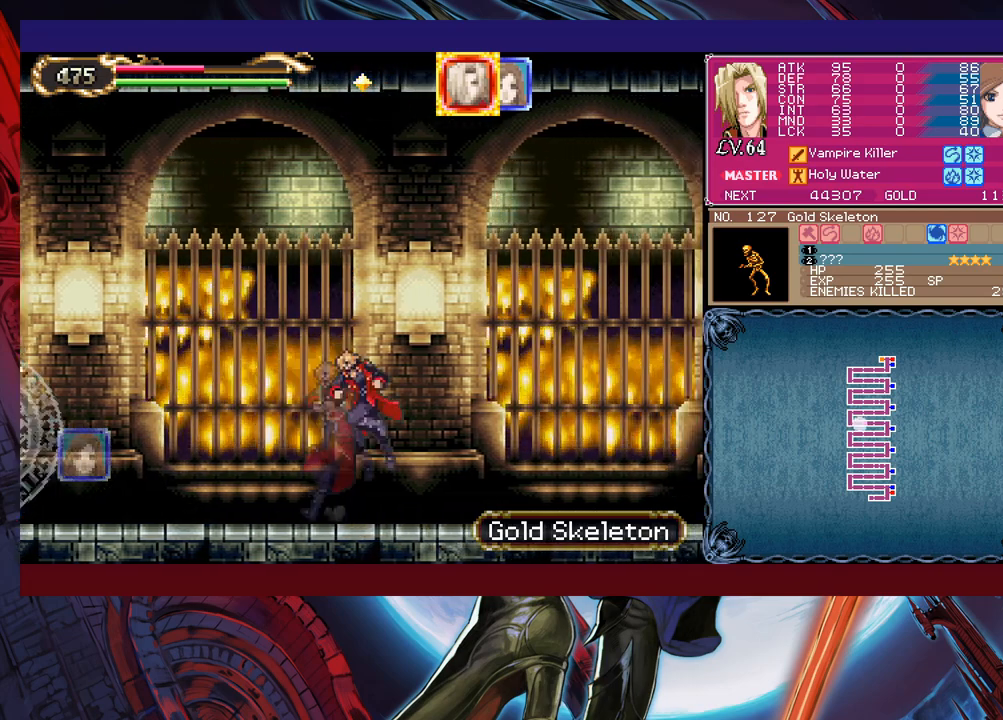
{"buttons": ["R1"], "left_stick": "left", "events": [[33, "B", "down"], [83, "B", "up"], [133, "B", "down"], [200, "B", "up"], [450, "left_stick", "left"], [500, "R1", "down"]]}
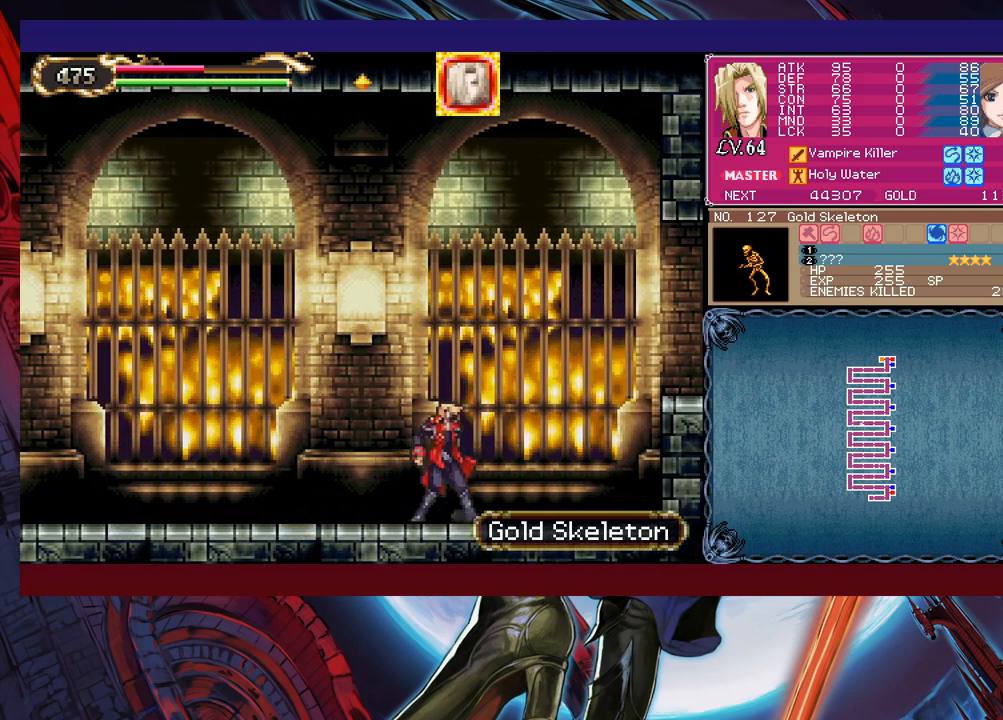
{"buttons": [], "left_stick": "left", "events": [[100, "R1", "up"], [100, "left_stick", "right"], [200, "left_stick", "left"], [250, "left_stick", "down-right"], [350, "left_stick", "left"], [400, "left_stick", "down-right"], [450, "left_stick", "left"]]}
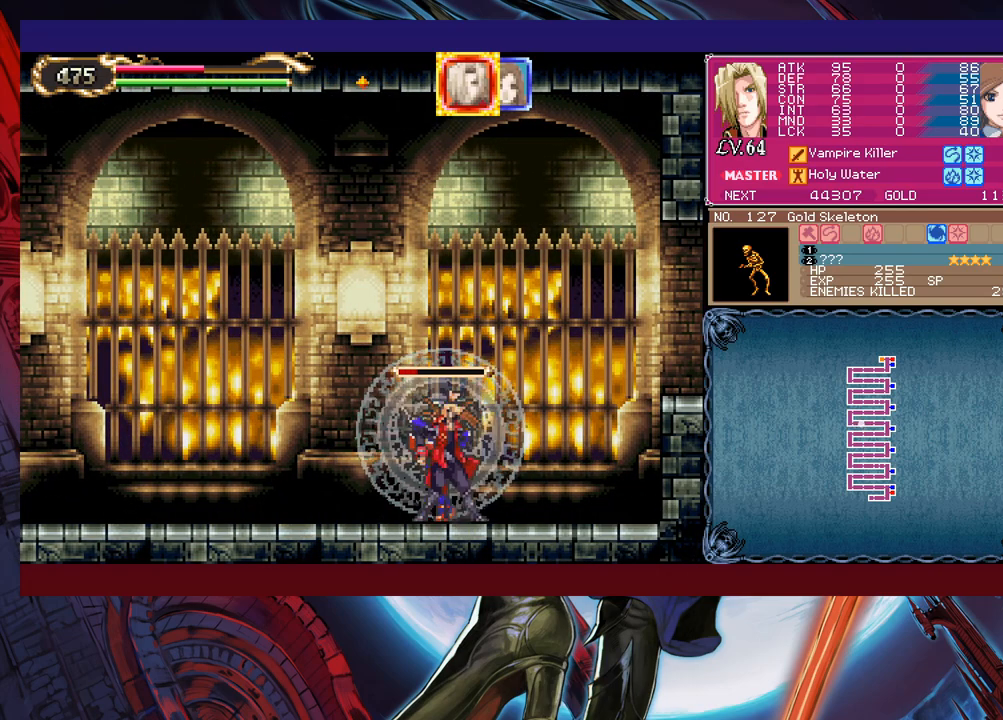
{"buttons": [], "left_stick": "right", "events": [[33, "left_stick", "down-right"], [83, "left_stick", "left"], [133, "left_stick", "down"], [200, "left_stick", "left"], [250, "left_stick", "down-right"], [300, "left_stick", "center"], [383, "left_stick", "down-right"], [500, "left_stick", "right"]]}
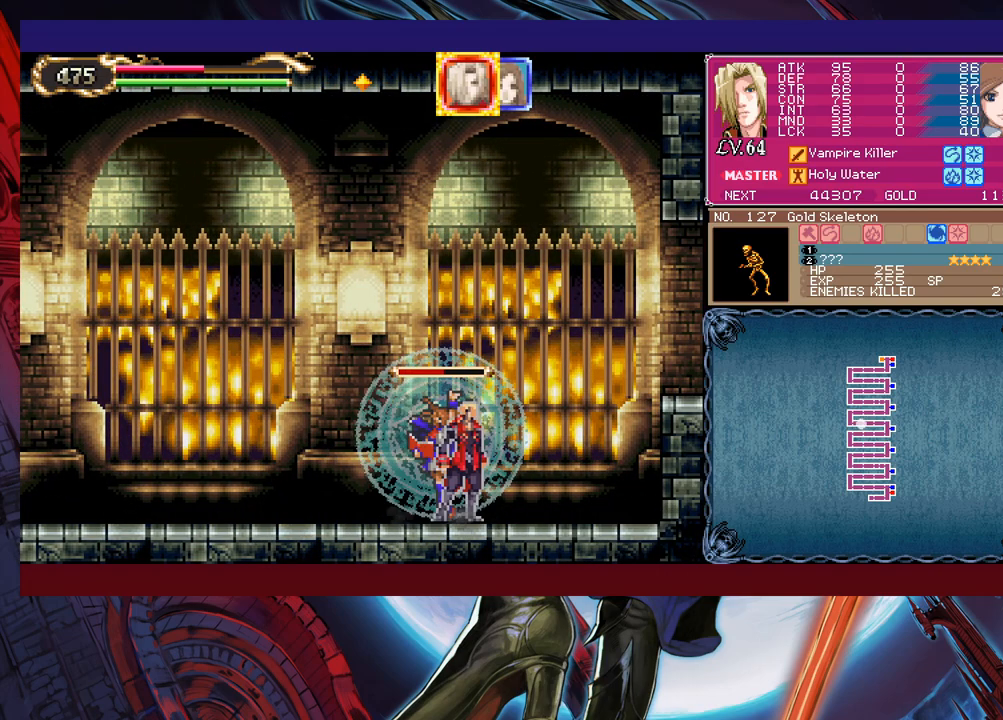
{"buttons": ["B"], "left_stick": "right", "events": [[450, "B", "down"]]}
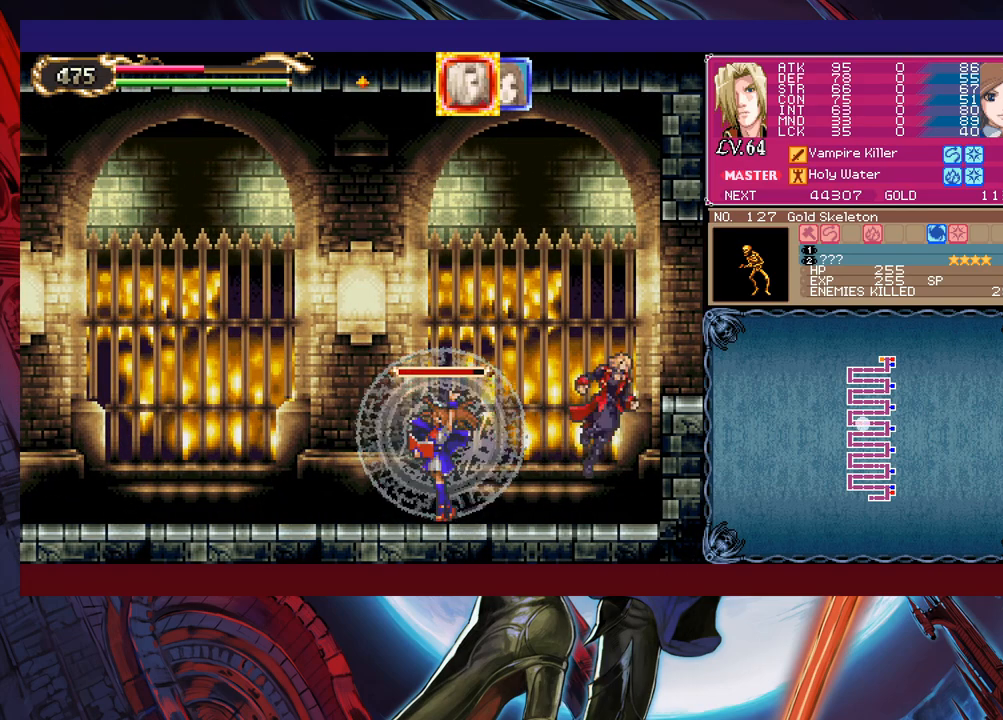
{"buttons": [], "left_stick": "right", "events": [[250, "B", "up"]]}
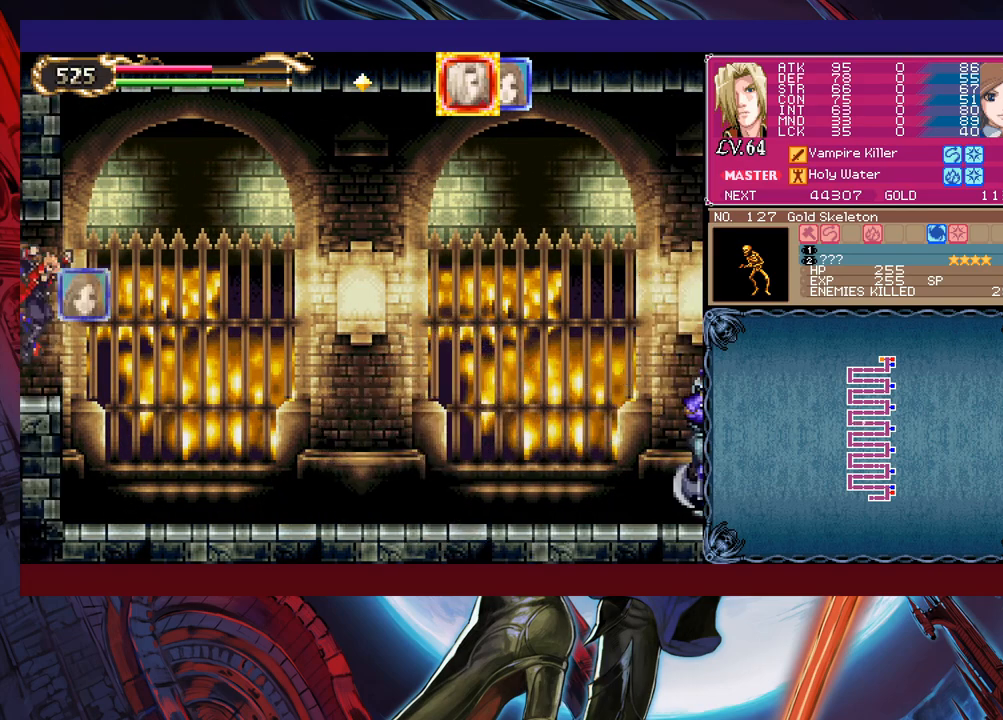
{"buttons": [], "left_stick": "right", "events": [[350, "left_stick", "center"], [400, "R1", "down"], [450, "left_stick", "right"], [500, "R1", "up"]]}
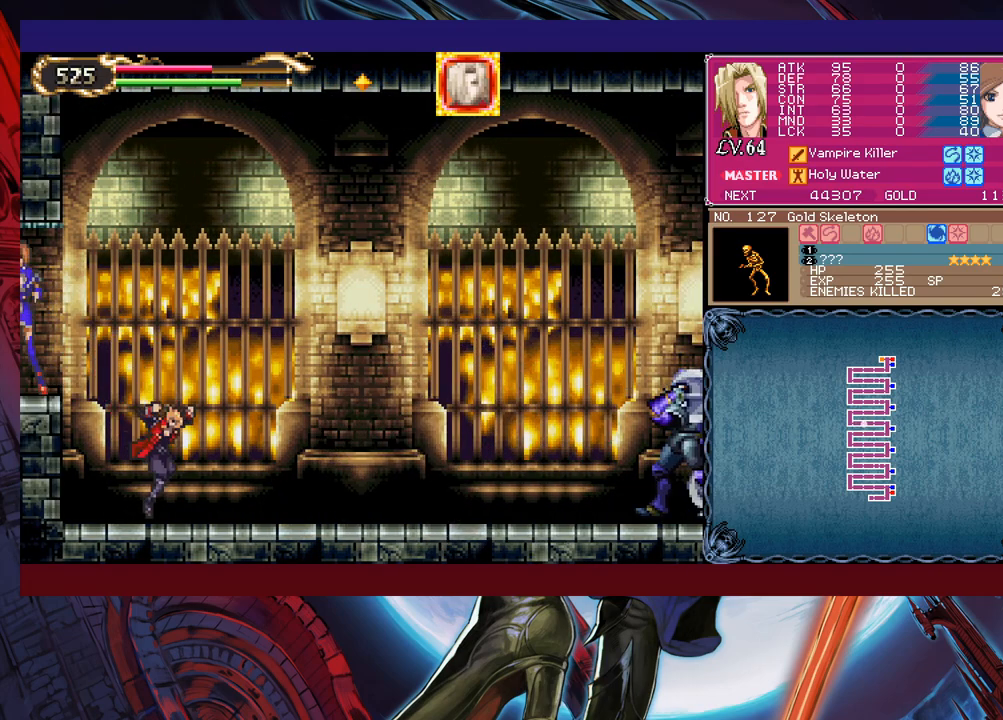
{"buttons": [], "left_stick": "right", "events": []}
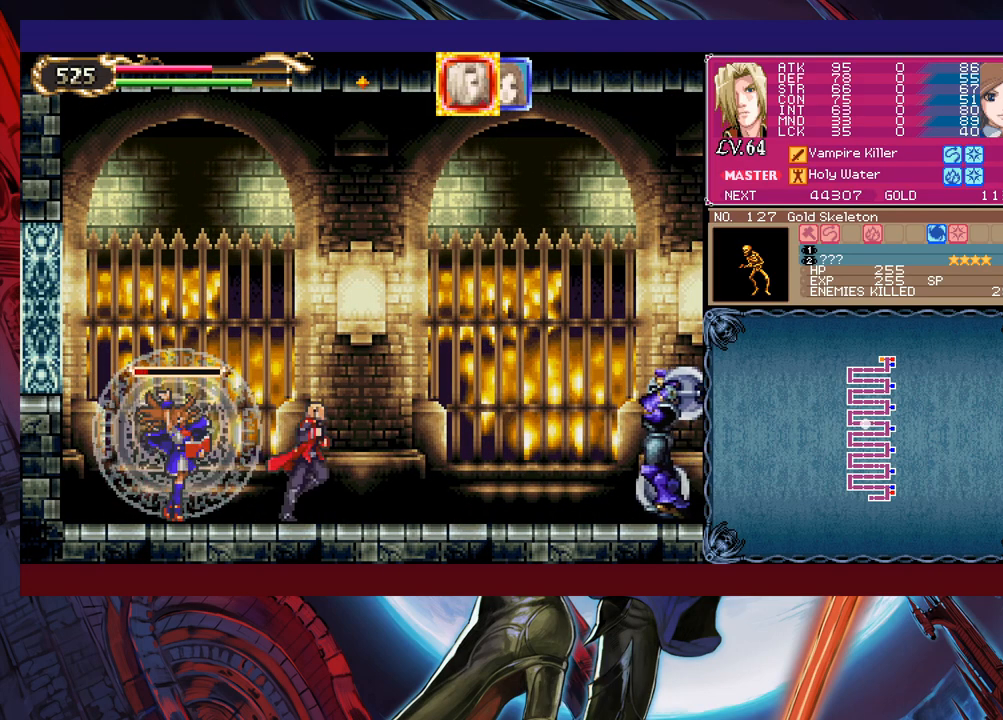
{"buttons": [], "left_stick": "center", "events": [[33, "B", "down"], [233, "left_stick", "up-right"], [300, "B", "up"], [350, "X", "down"], [450, "X", "up"], [500, "left_stick", "center"]]}
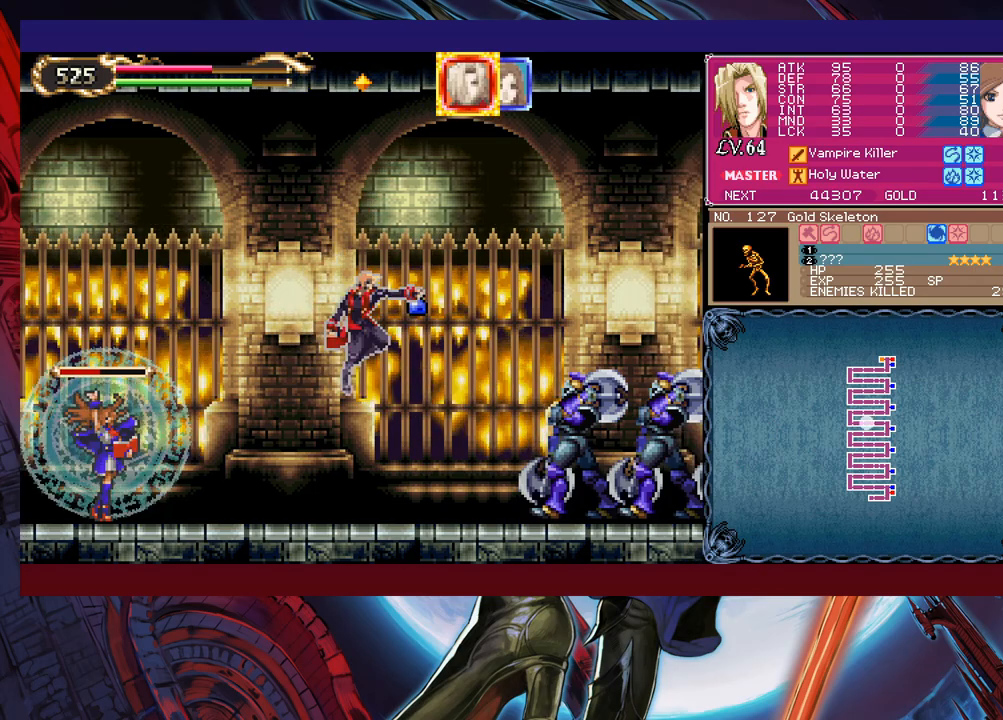
{"buttons": [], "left_stick": "center", "events": [[150, "left_stick", "right"], [250, "X", "down"], [250, "left_stick", "center"], [300, "X", "up"], [350, "X", "down"], [483, "X", "up"]]}
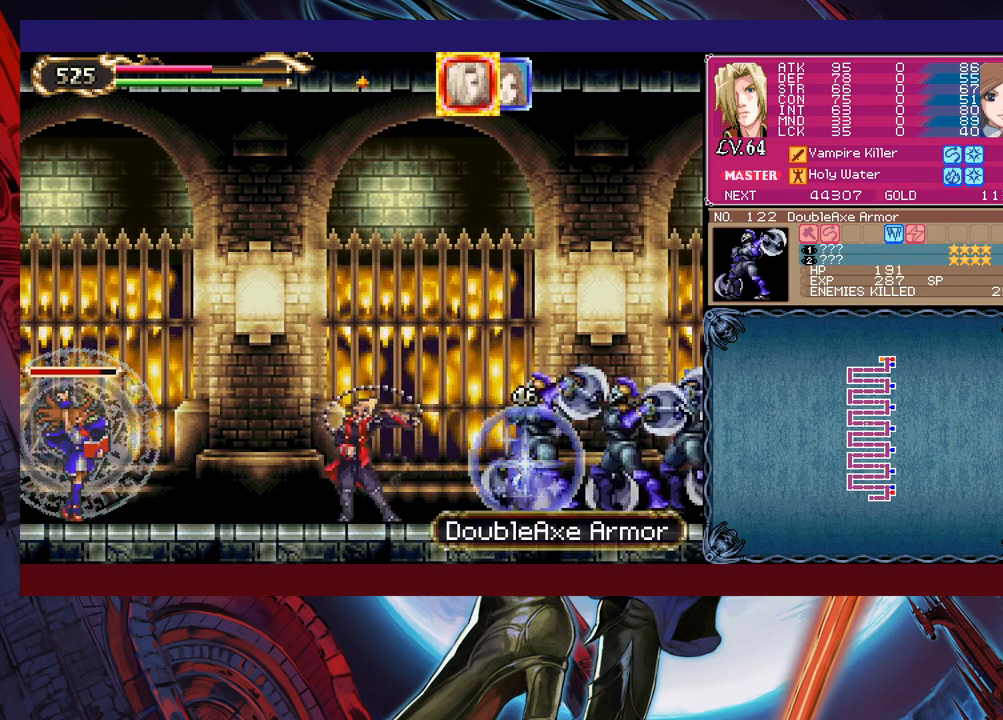
{"buttons": ["B"], "left_stick": "up-right", "events": [[333, "left_stick", "right"], [350, "B", "down"], [400, "left_stick", "up-right"]]}